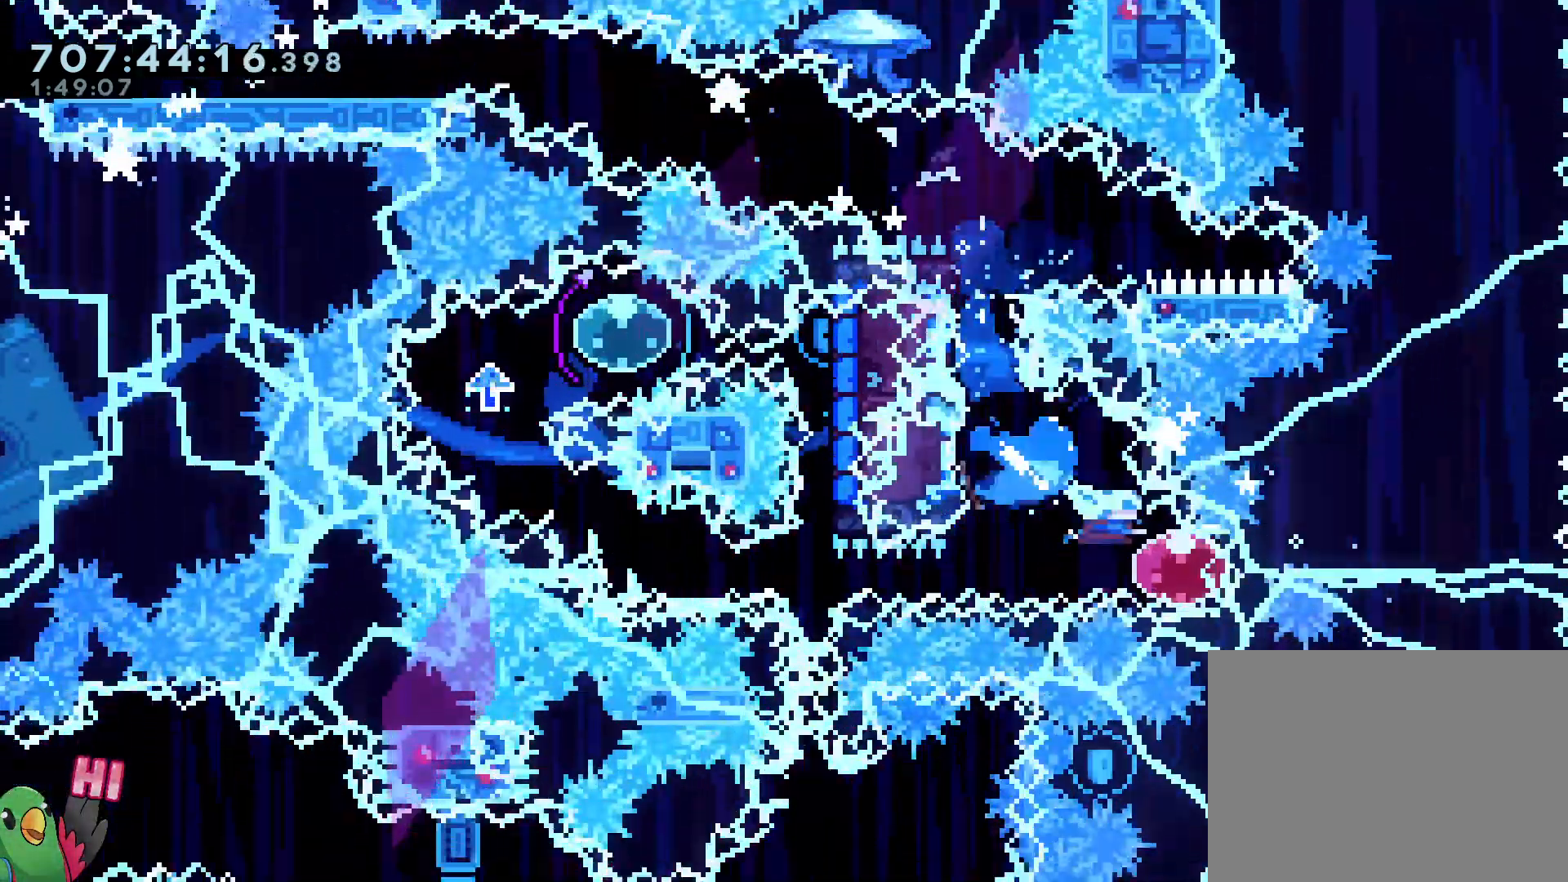
Gameplay with a controller (Nintendo layout); each line is a JSON object with the inputs held at the frame after it (dt_ms = milliseconds from this image to that frame). "events" lists button and stick changes between this image and that frame as [ms after this image, input, new state], when the widget could be followed in between. Not read: DPAD_RIGHT HOME L3 R3 SELECT START.
{"dt_ms": 500, "buttons": [], "left_stick": "left", "right_stick": "center", "events": [[50, "Y", "up"], [133, "left_stick", "left"]]}
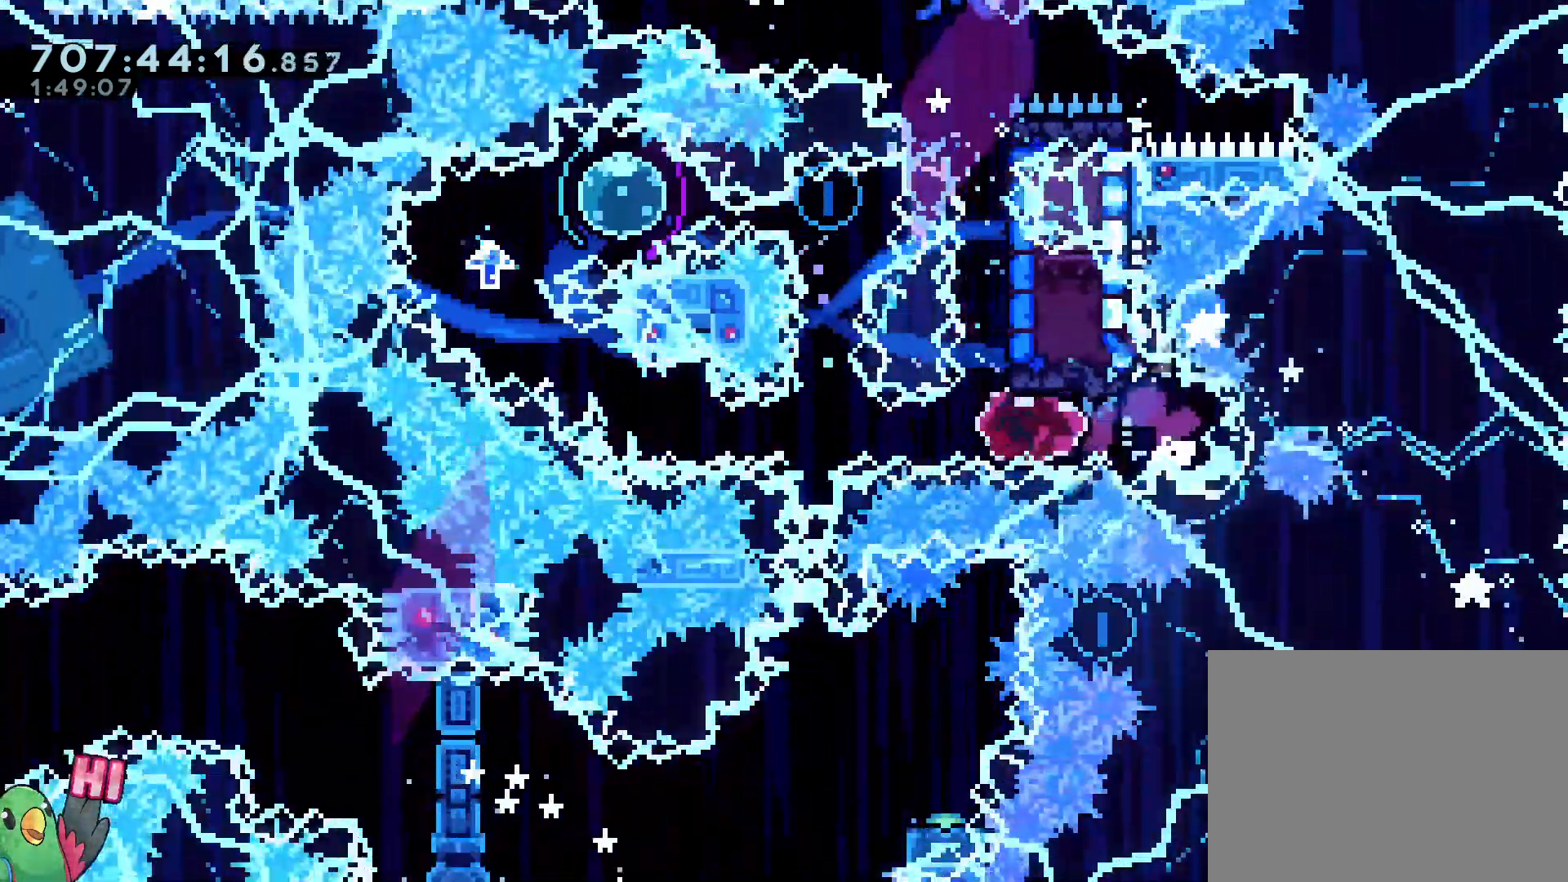
{"dt_ms": 500, "buttons": ["L2"], "left_stick": "right", "right_stick": "center", "events": [[67, "R1", "down"], [133, "R1", "up"], [217, "L2", "down"], [217, "left_stick", "up-left"], [267, "A", "down"], [300, "Y", "down"], [350, "A", "up"], [417, "Y", "up"], [467, "left_stick", "right"]]}
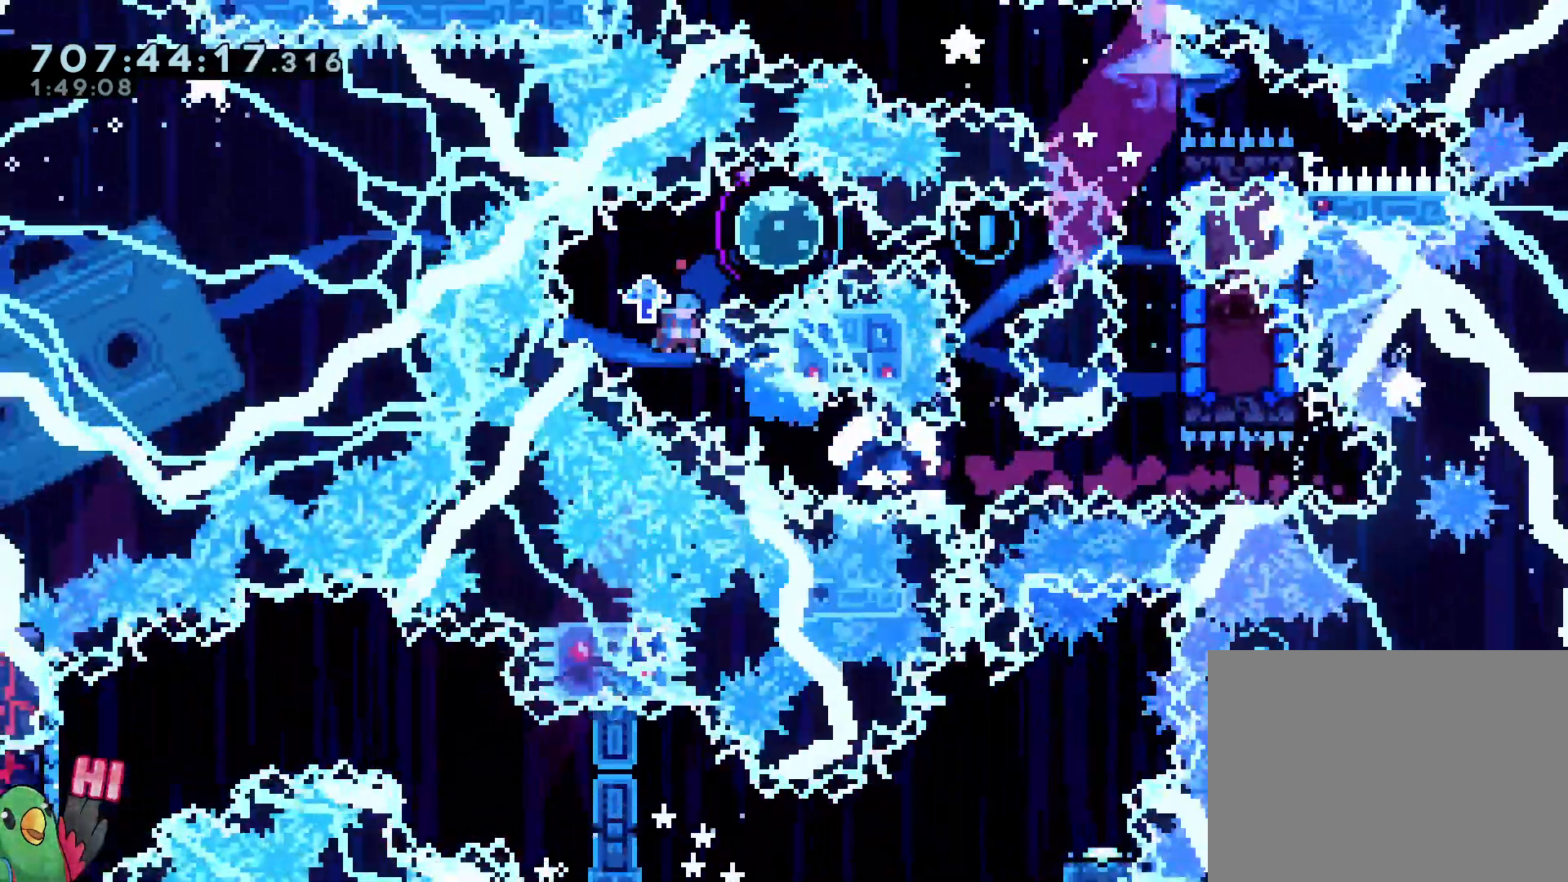
{"dt_ms": 500, "buttons": ["L2"], "left_stick": "right", "right_stick": "center", "events": [[183, "L2", "up"], [217, "B", "down"], [233, "L2", "down"], [267, "DPAD_UP", "down"], [317, "B", "up"], [333, "DPAD_UP", "up"]]}
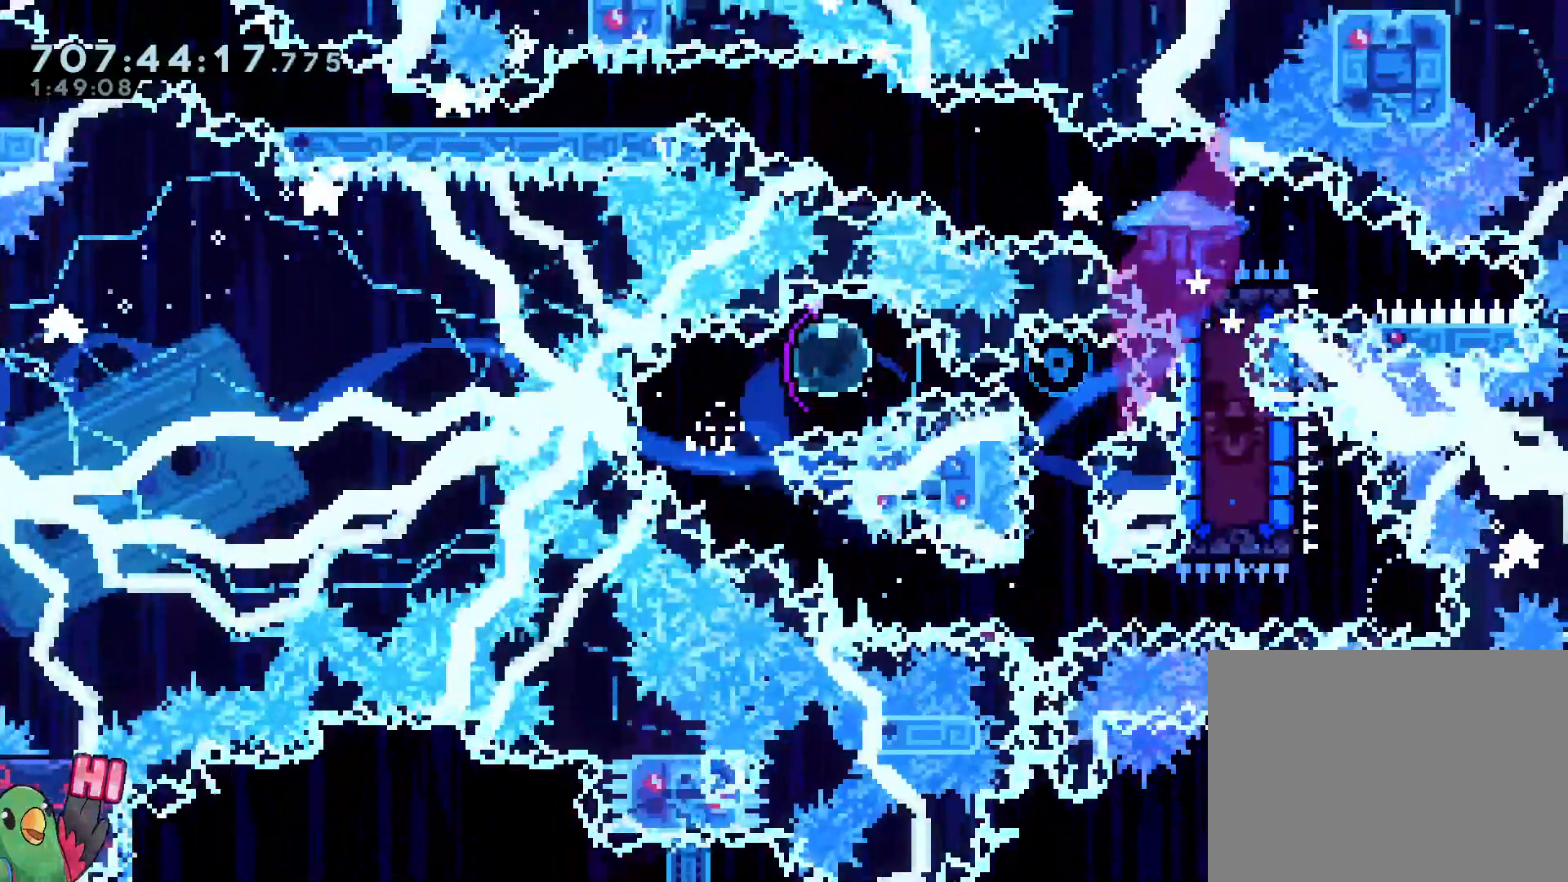
{"dt_ms": 1000, "buttons": ["R1"], "left_stick": "center", "right_stick": "center"}
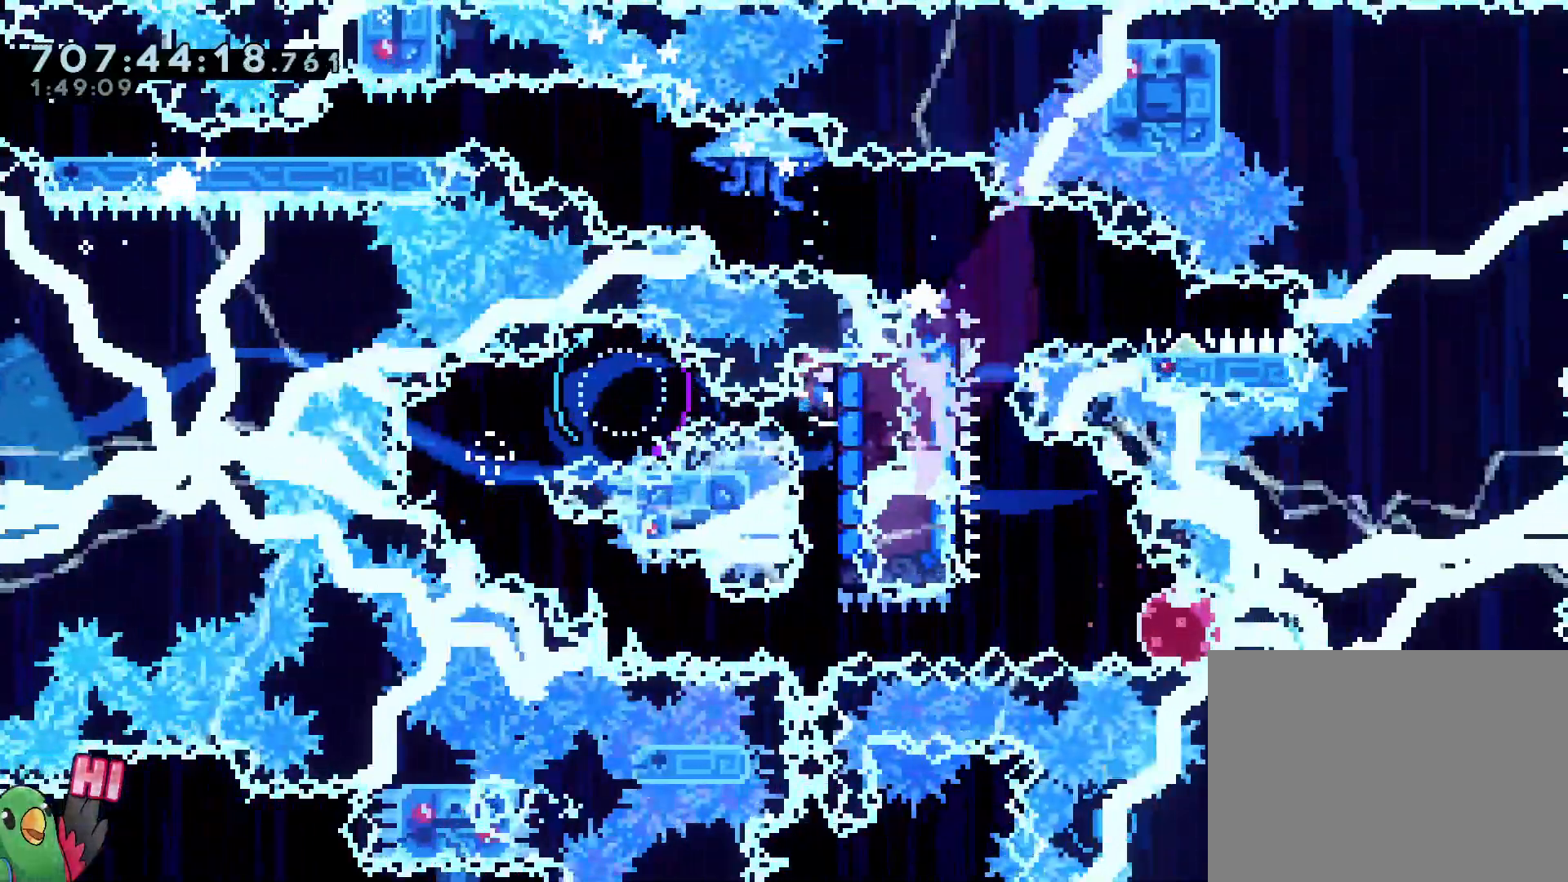
{"dt_ms": 500, "buttons": ["R1"], "left_stick": "center", "right_stick": "center"}
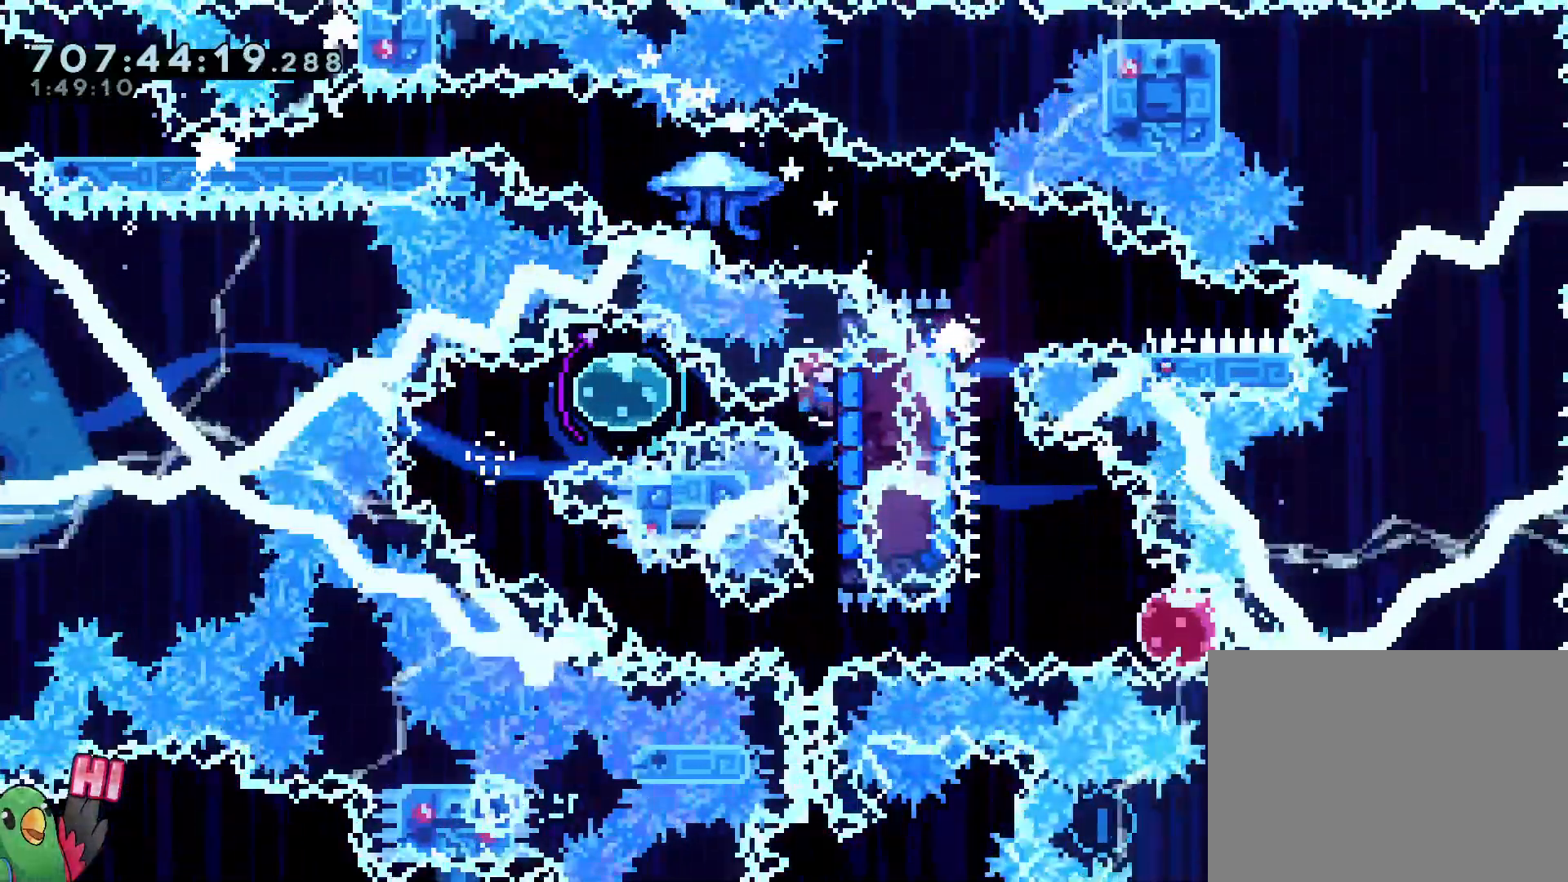
{"dt_ms": 1000, "buttons": ["R1"], "left_stick": "center", "right_stick": "center"}
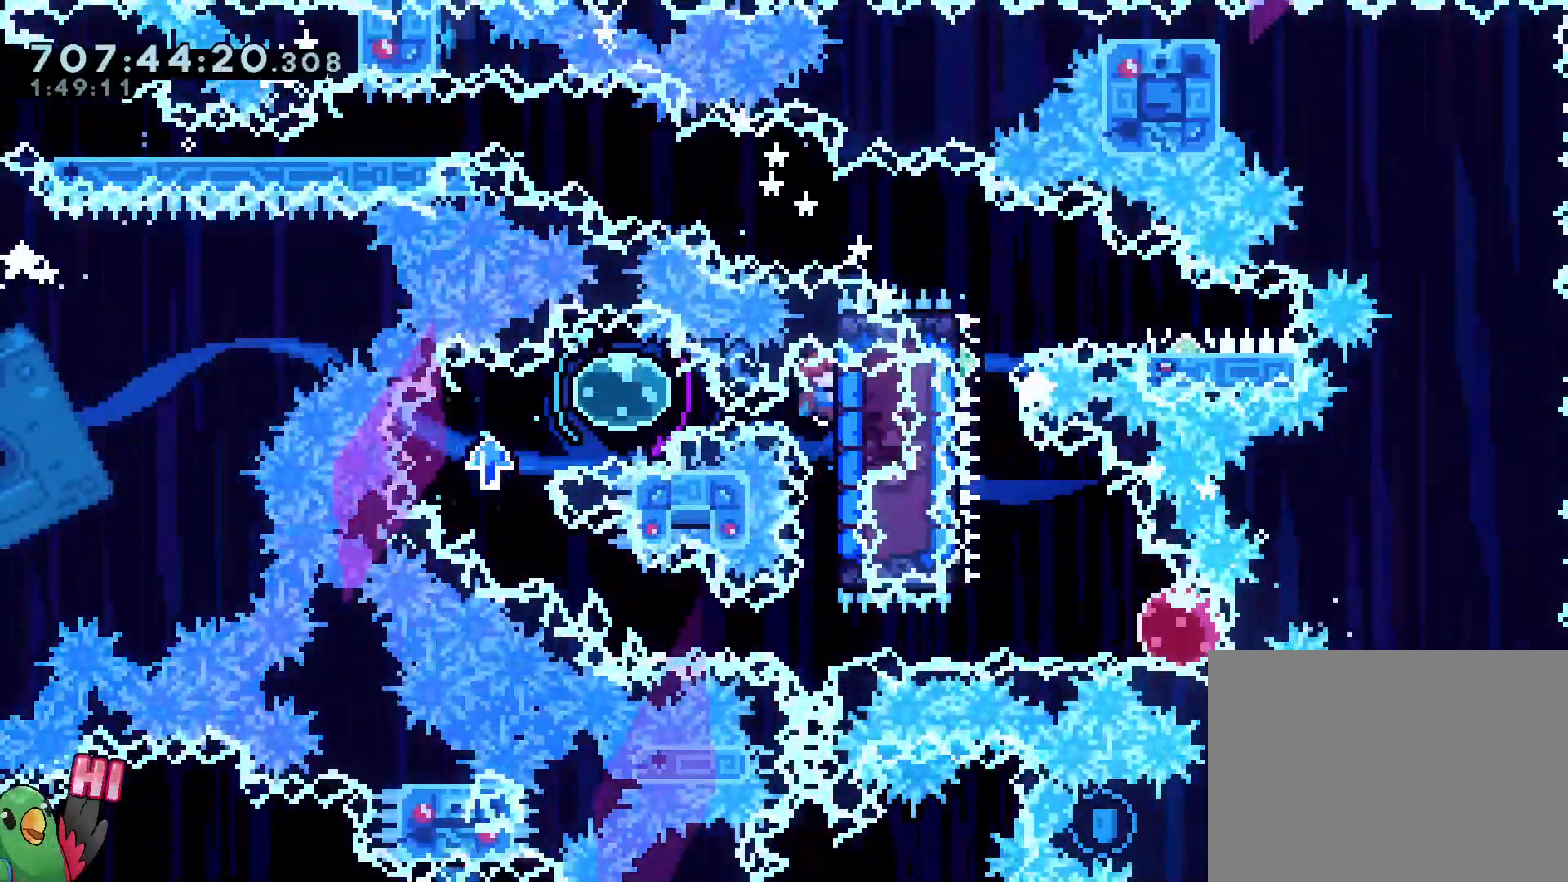
{"dt_ms": 500, "buttons": ["R1"], "left_stick": "center", "right_stick": "center", "events": []}
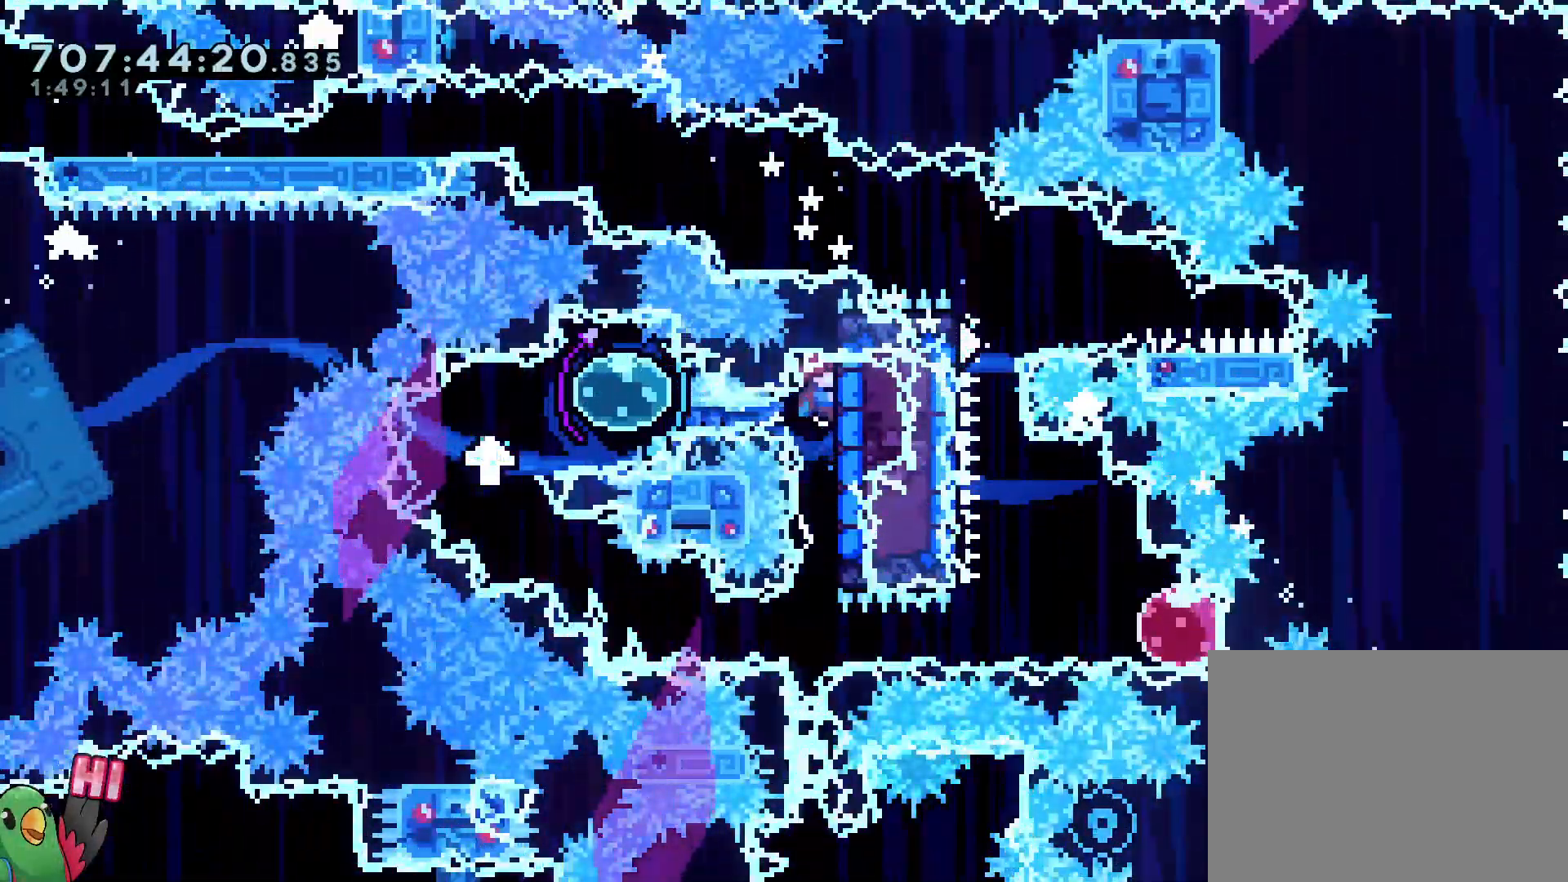
{"dt_ms": 500, "buttons": ["R1"], "left_stick": "center", "right_stick": "center", "events": []}
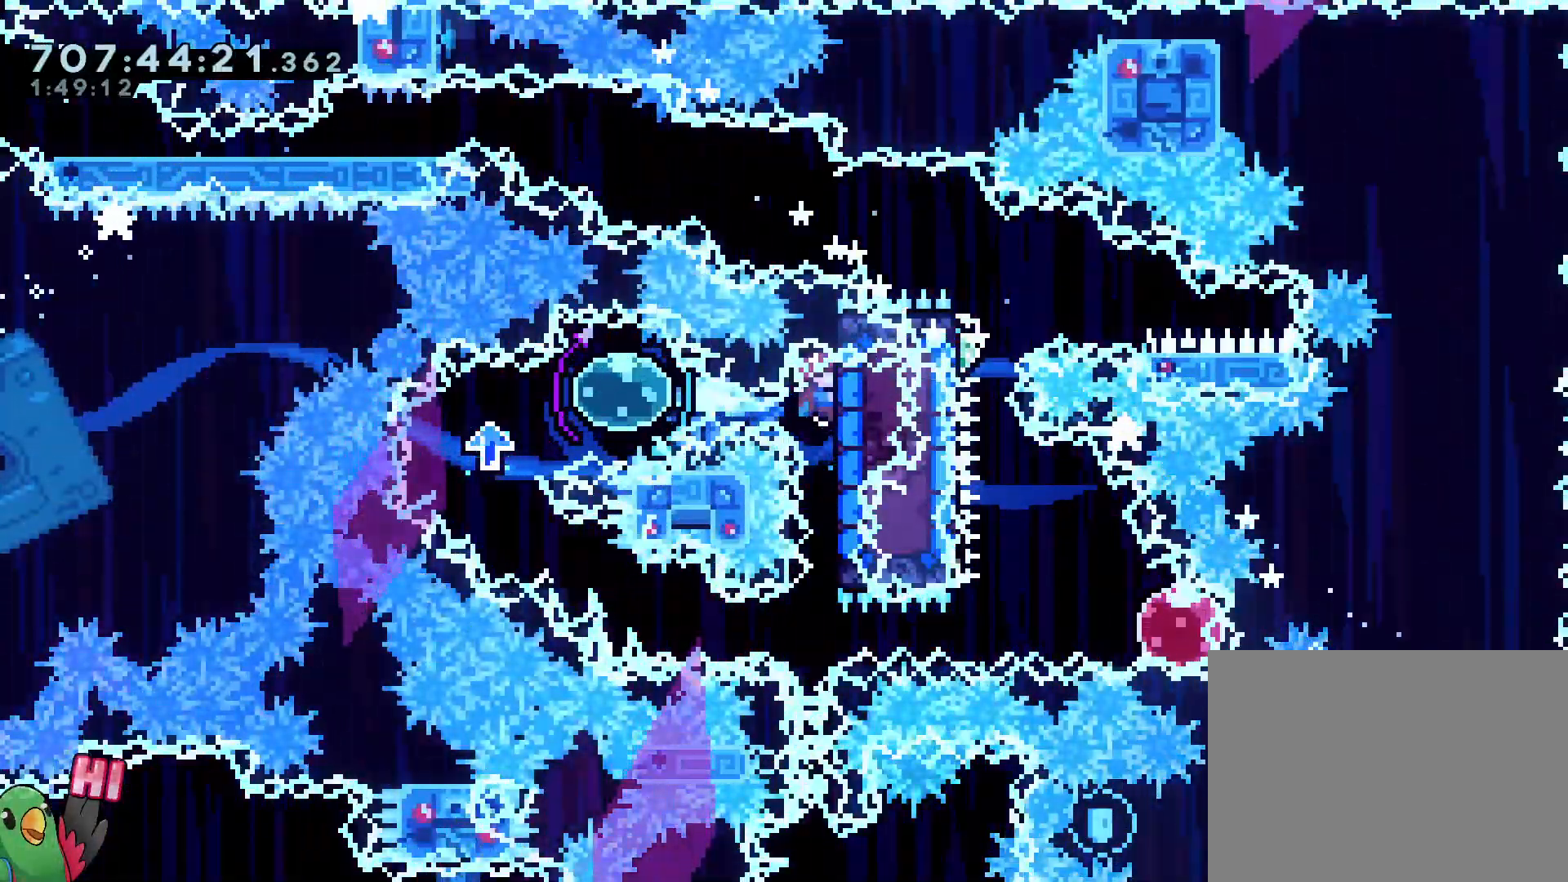
{"dt_ms": 500, "buttons": ["R1"], "left_stick": "center", "right_stick": "center", "events": []}
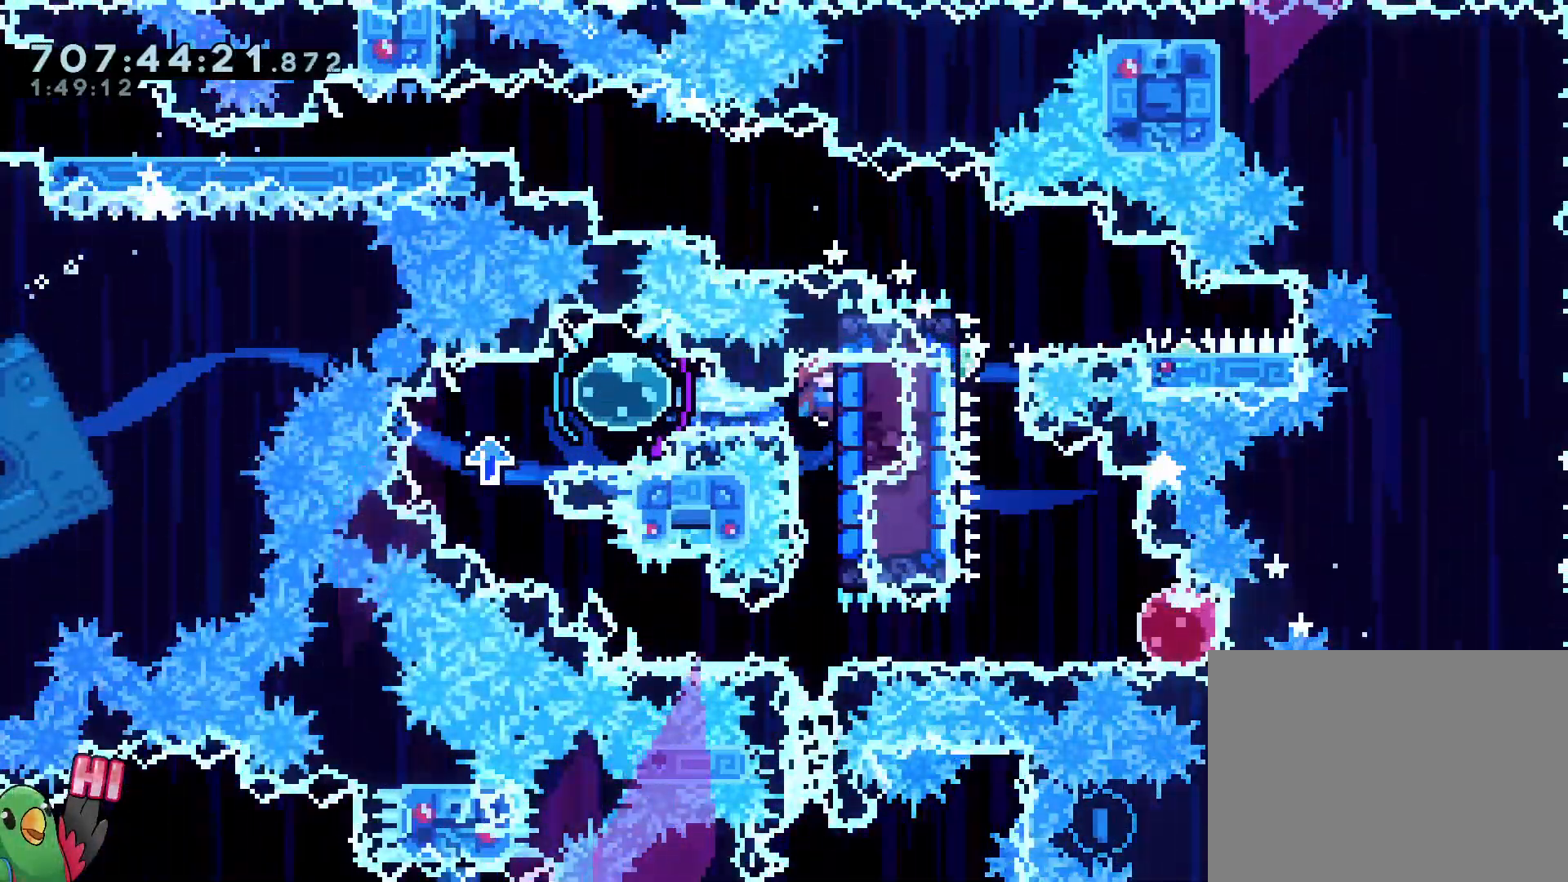
{"dt_ms": 500, "buttons": [], "left_stick": "center", "right_stick": "center", "events": [[183, "R1", "up"]]}
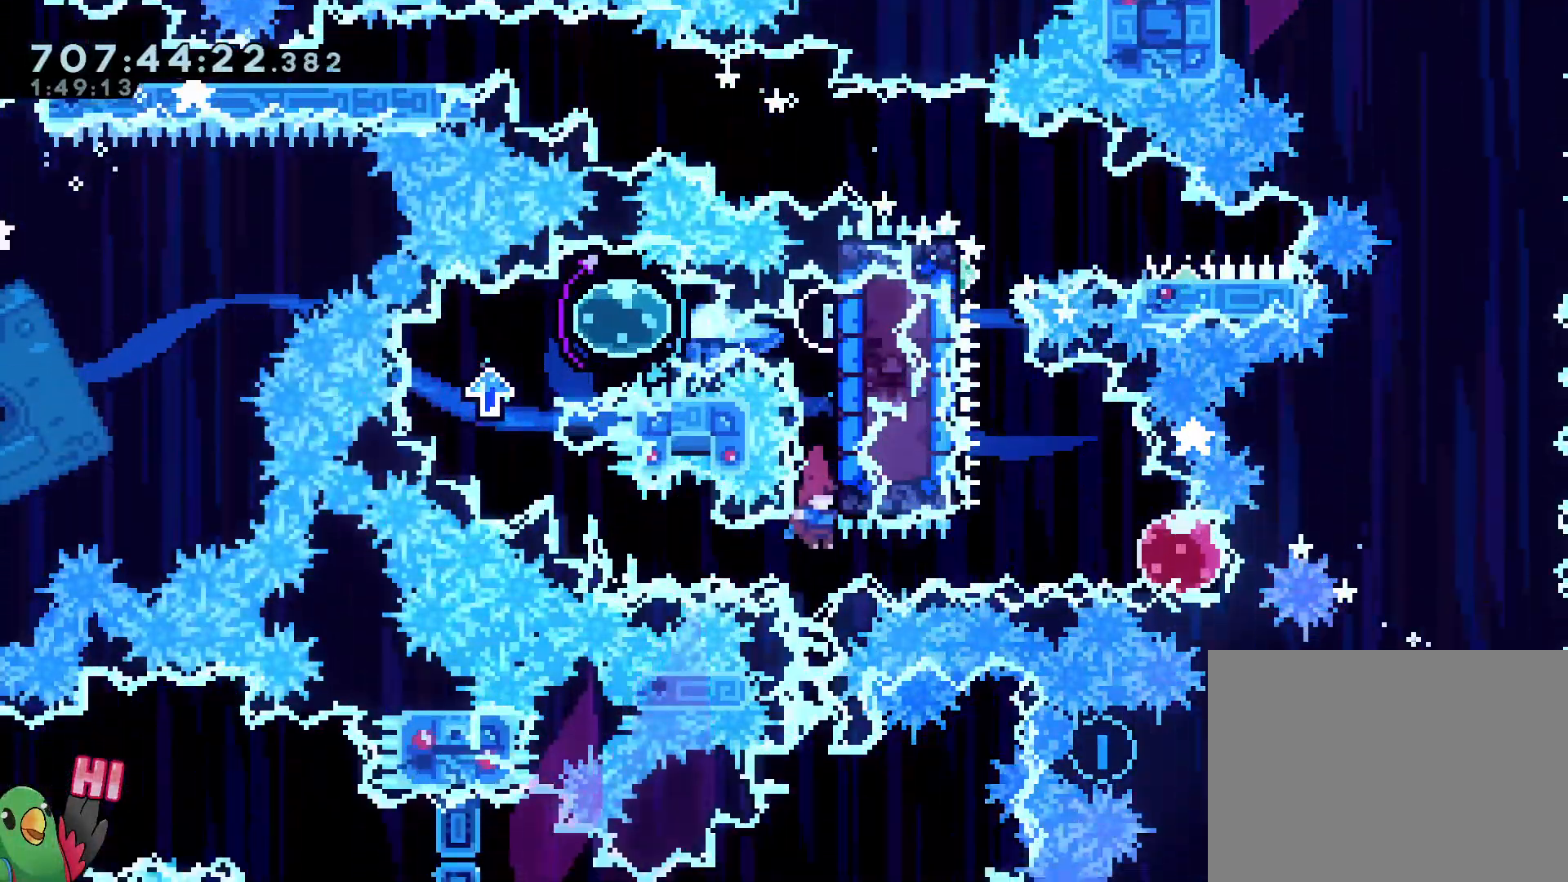
{"dt_ms": 500, "buttons": [], "left_stick": "center", "right_stick": "center", "events": []}